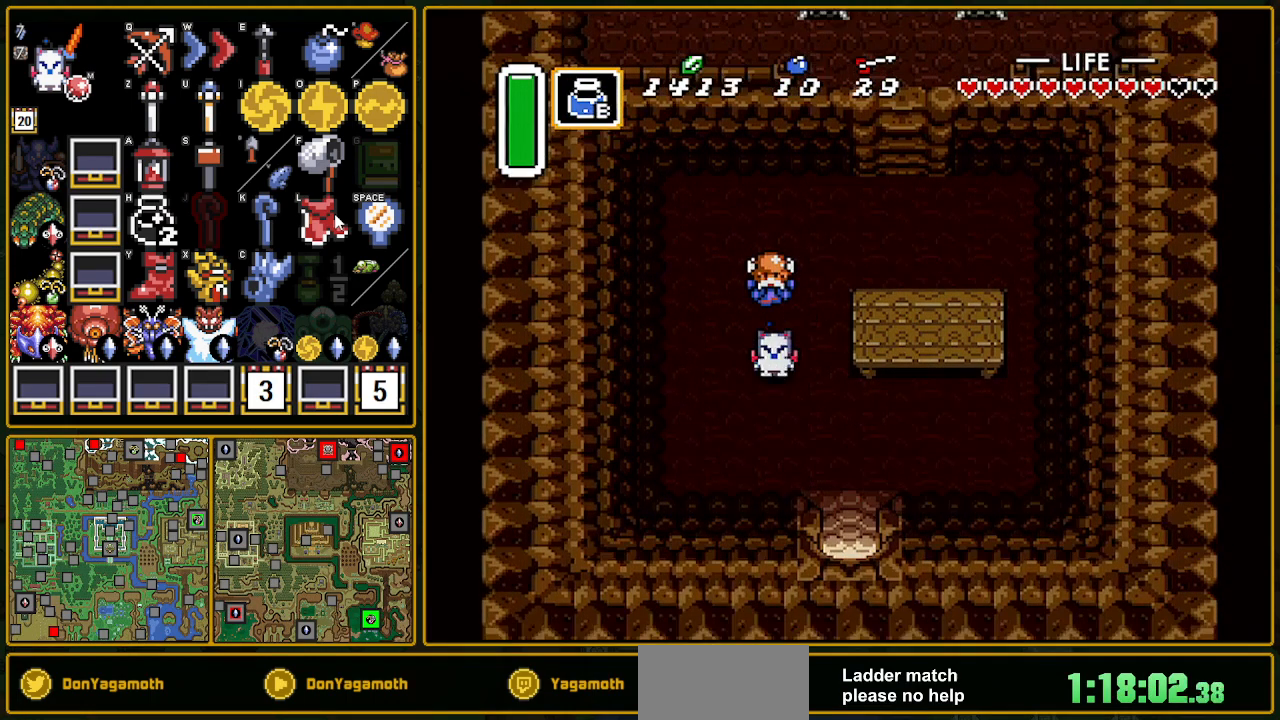
Gameplay with a controller (Nintendo layout); each line is a JSON object with the inputs held at the frame after it. "events" lists button and stick changes between this image and that frame as [ms after this image, input, new state], when the widget could be followed in between. Not read: L3 R3.
{"buttons": ["DPAD_DOWN"], "events": [[17, "DPAD_RIGHT", "up"], [33, "DPAD_RIGHT", "down"], [150, "L1", "down"], [283, "L1", "up"], [350, "L1", "down"], [400, "L1", "up"], [417, "DPAD_RIGHT", "up"]]}
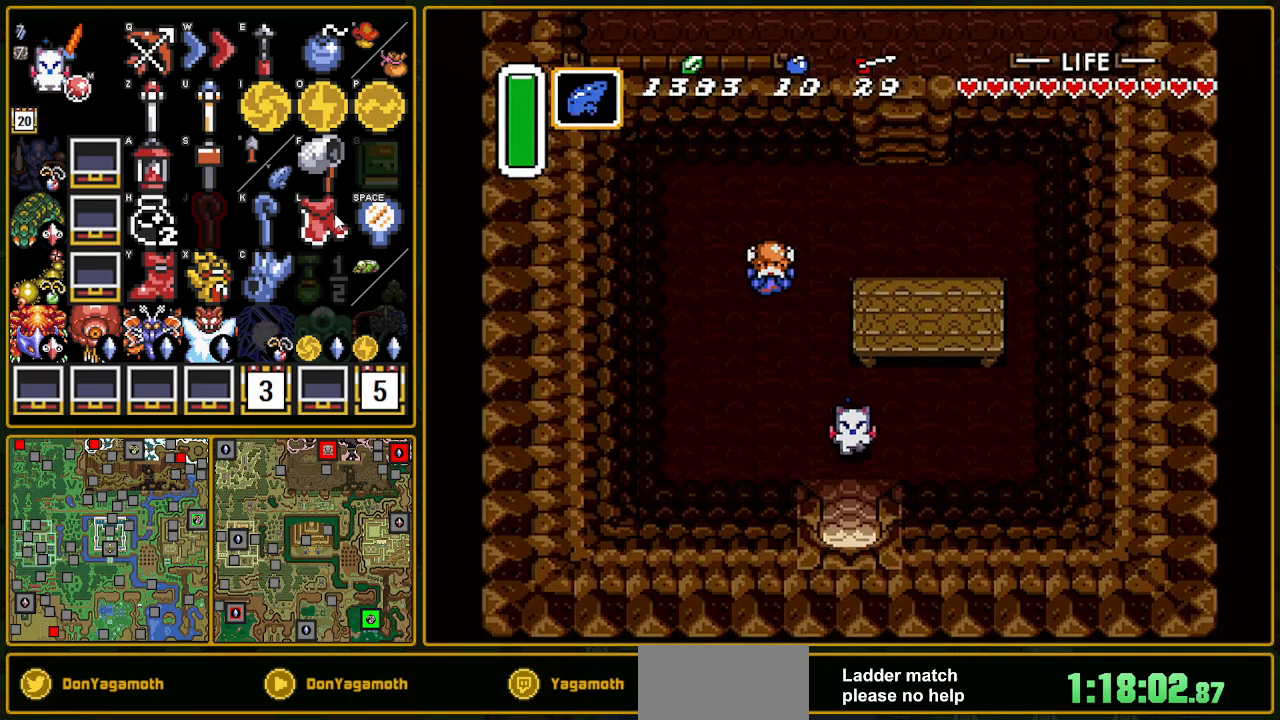
{"buttons": ["DPAD_DOWN"], "events": []}
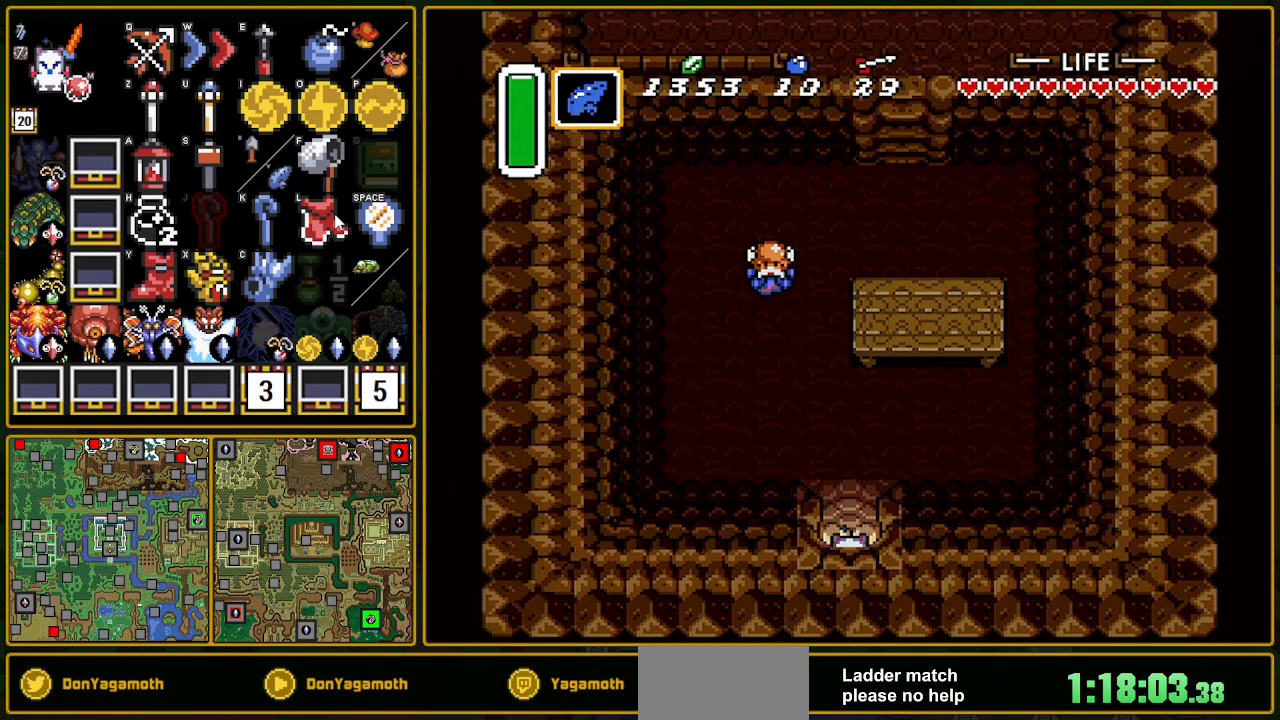
{"buttons": ["DPAD_DOWN"], "events": []}
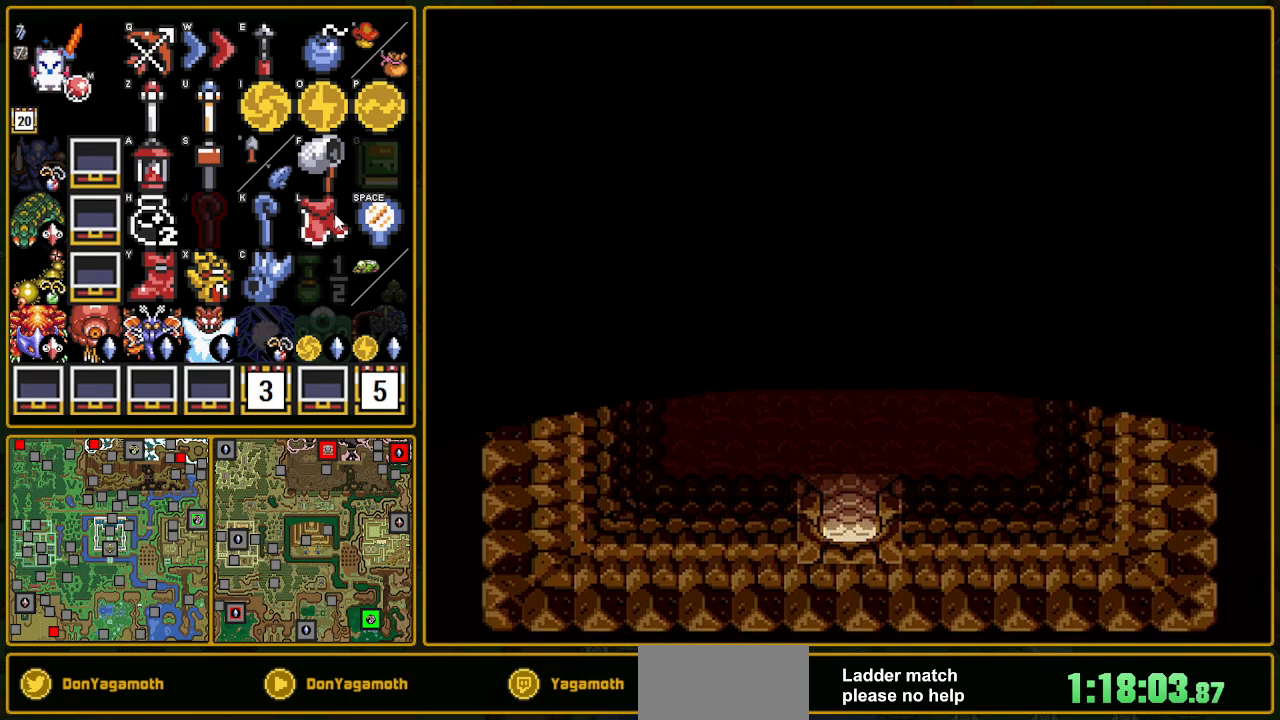
{"buttons": [], "events": [[133, "DPAD_DOWN", "up"], [400, "Y", "down"], [433, "Y", "up"]]}
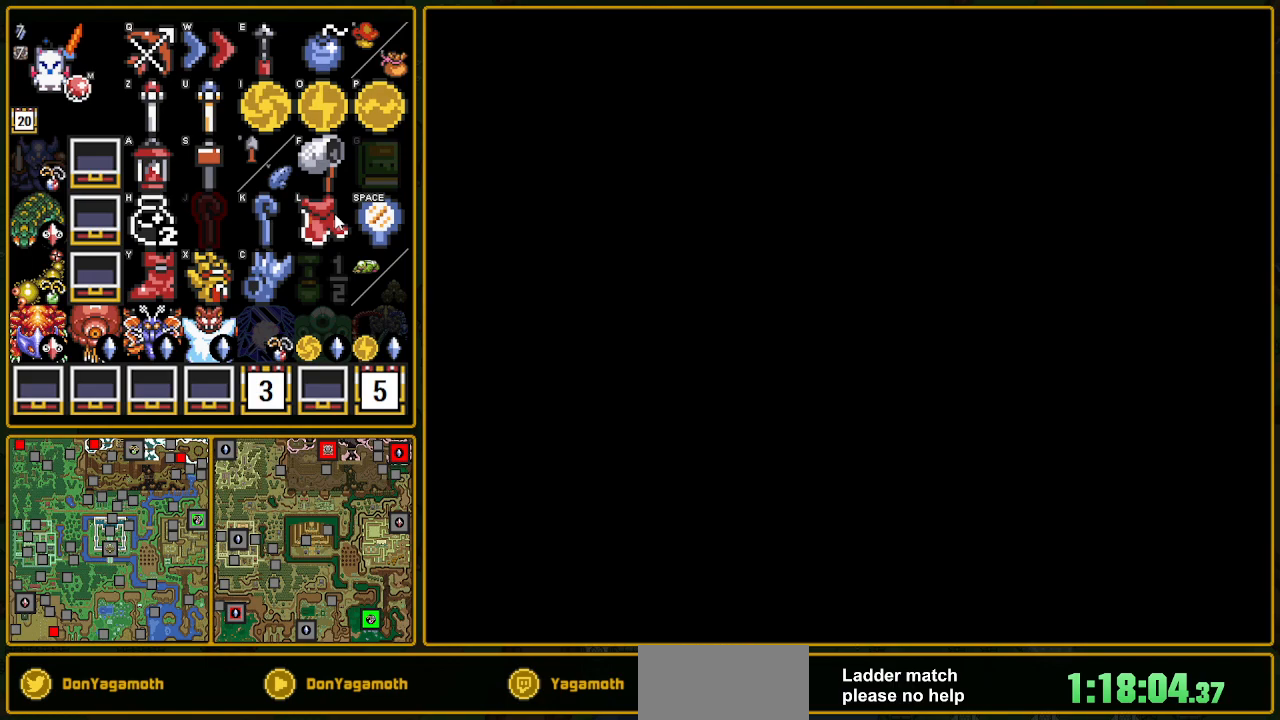
{"buttons": [], "events": []}
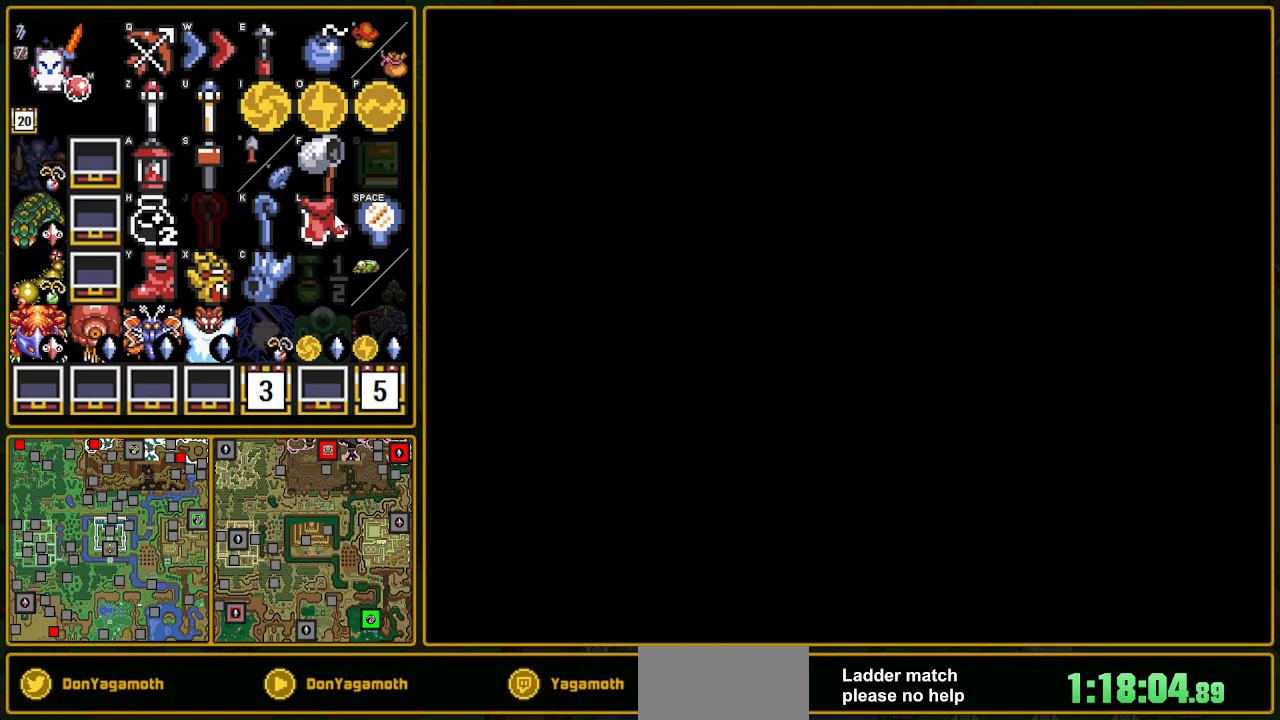
{"buttons": [], "events": []}
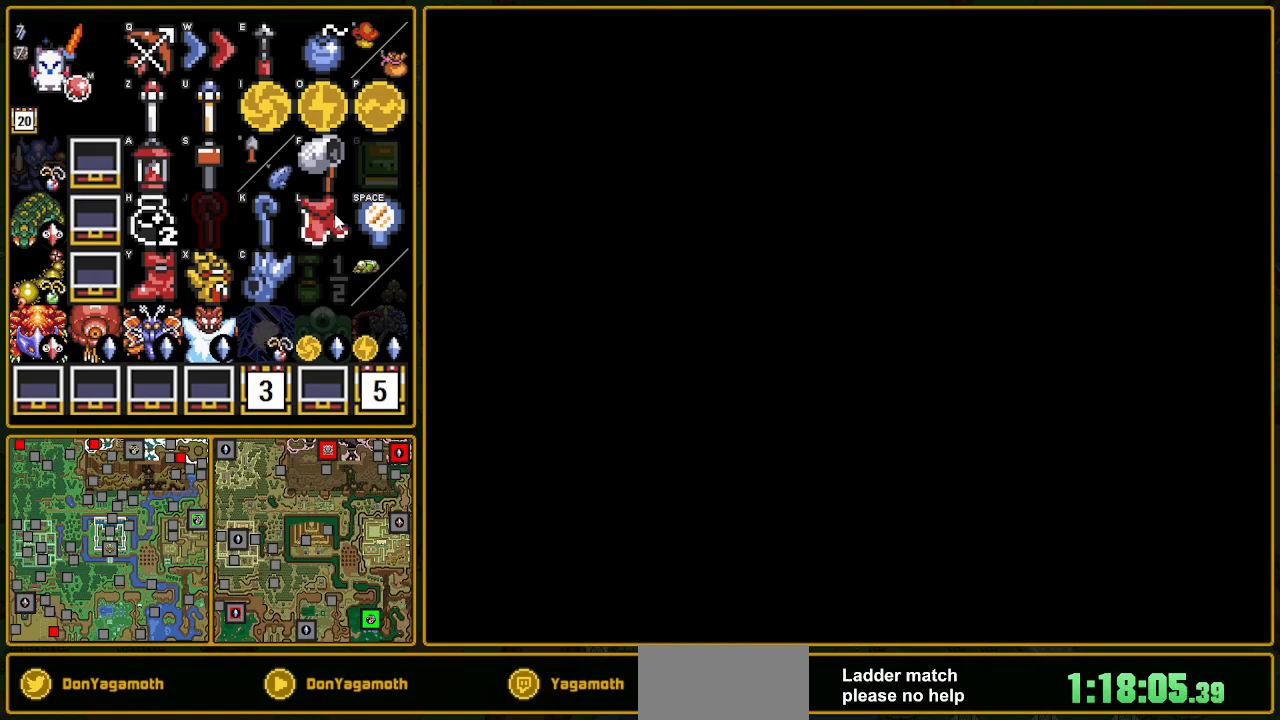
{"buttons": [], "events": []}
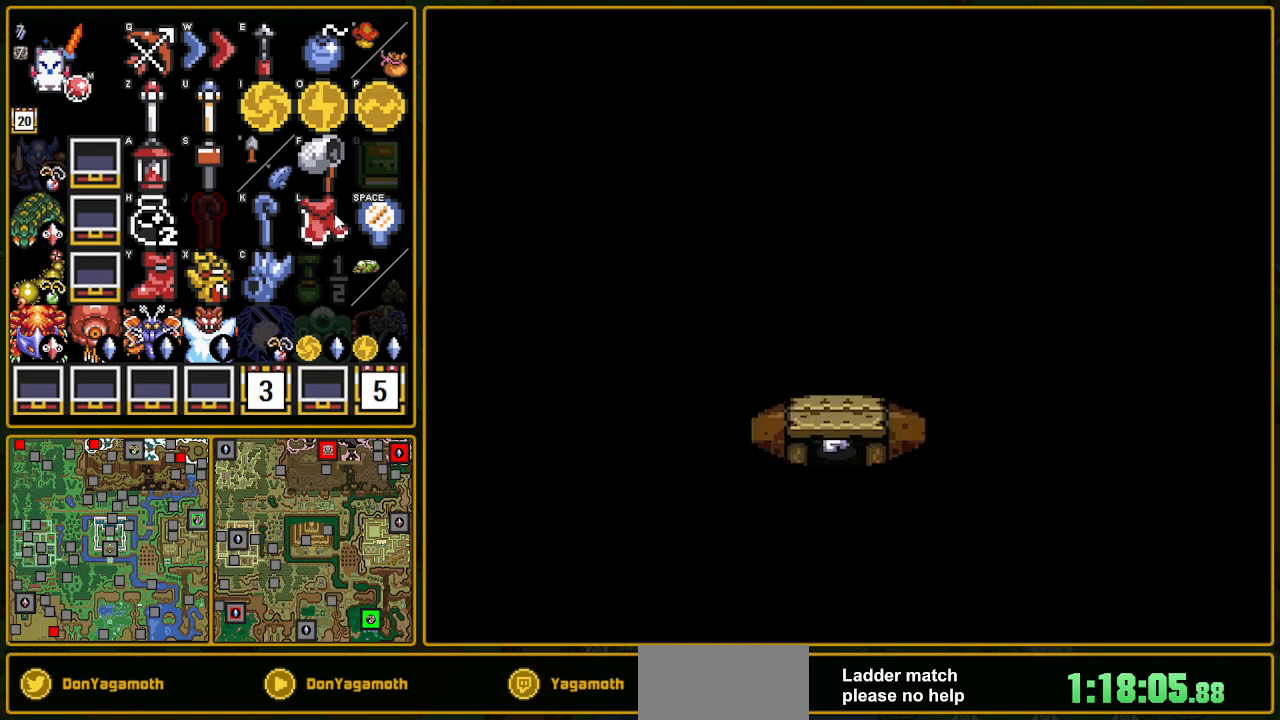
{"buttons": ["A", "Y"], "events": [[33, "A", "down"], [67, "A", "up"], [133, "A", "down"], [133, "Y", "down"], [167, "A", "up"], [167, "Y", "up"], [300, "A", "down"], [300, "Y", "down"], [333, "A", "up"], [333, "Y", "up"], [400, "Y", "down"], [450, "Y", "up"], [467, "A", "down"], [467, "Y", "down"]]}
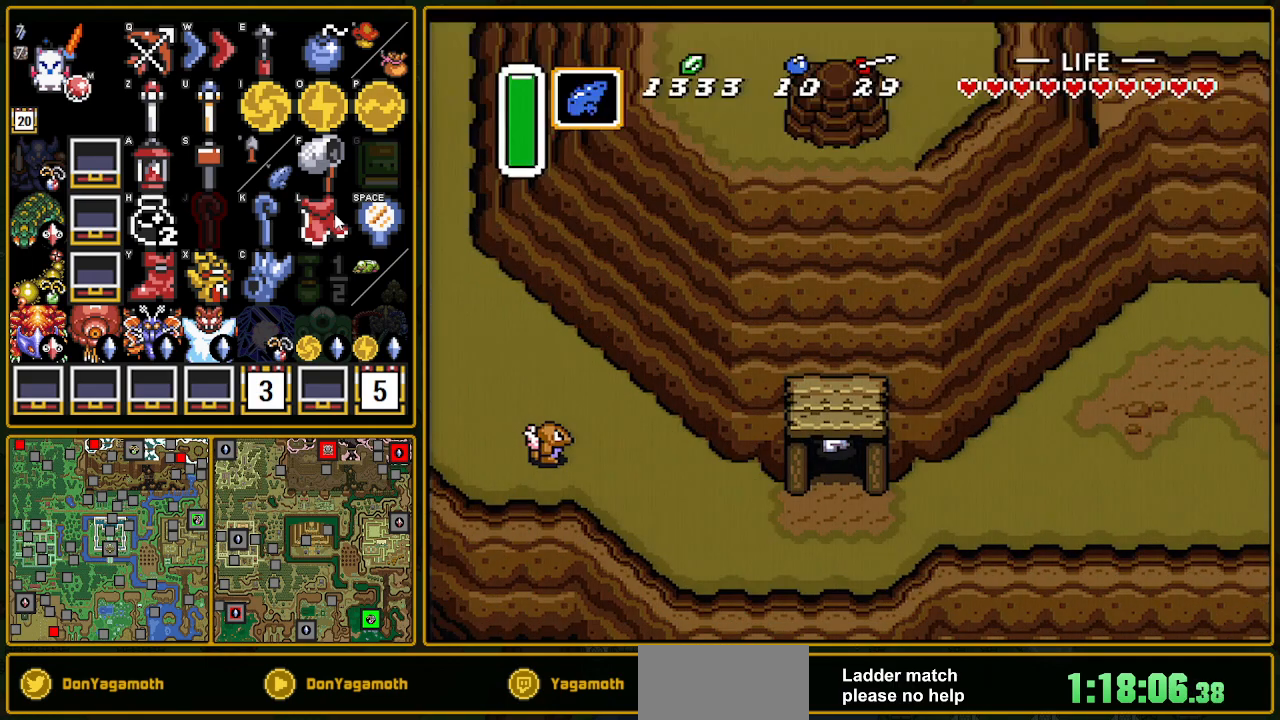
{"buttons": ["A", "Y"], "events": [[67, "A", "up"], [67, "Y", "up"], [117, "Y", "down"], [133, "A", "down"], [150, "A", "up"], [150, "Y", "up"], [183, "A", "down"], [183, "Y", "down"], [233, "A", "up"], [233, "Y", "up"], [350, "A", "down"], [350, "Y", "down"], [367, "Y", "up"], [383, "A", "up"], [417, "A", "down"], [417, "Y", "down"], [450, "A", "up"], [450, "Y", "up"], [483, "Y", "down"], [500, "A", "down"]]}
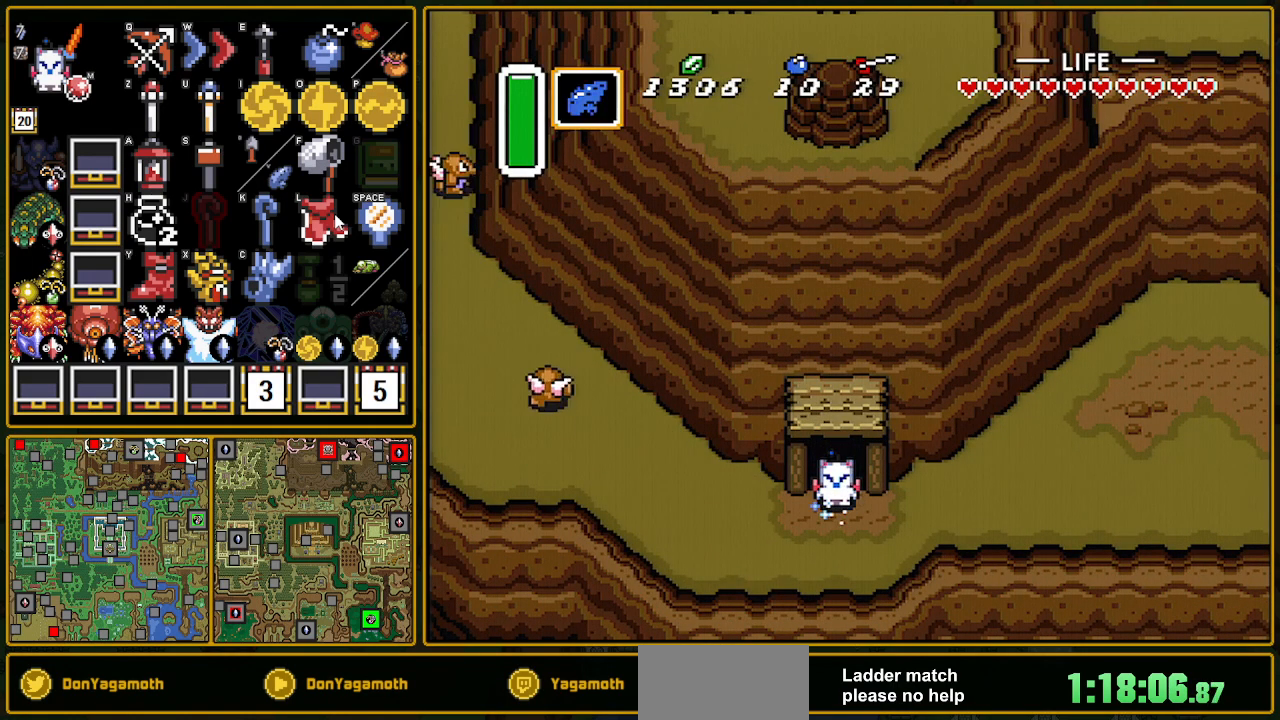
{"buttons": [], "events": [[117, "A", "up"], [117, "Y", "up"], [167, "A", "down"], [167, "Y", "down"], [200, "A", "up"], [200, "Y", "up"], [267, "Y", "down"], [383, "A", "down"], [400, "A", "up"], [417, "Y", "up"]]}
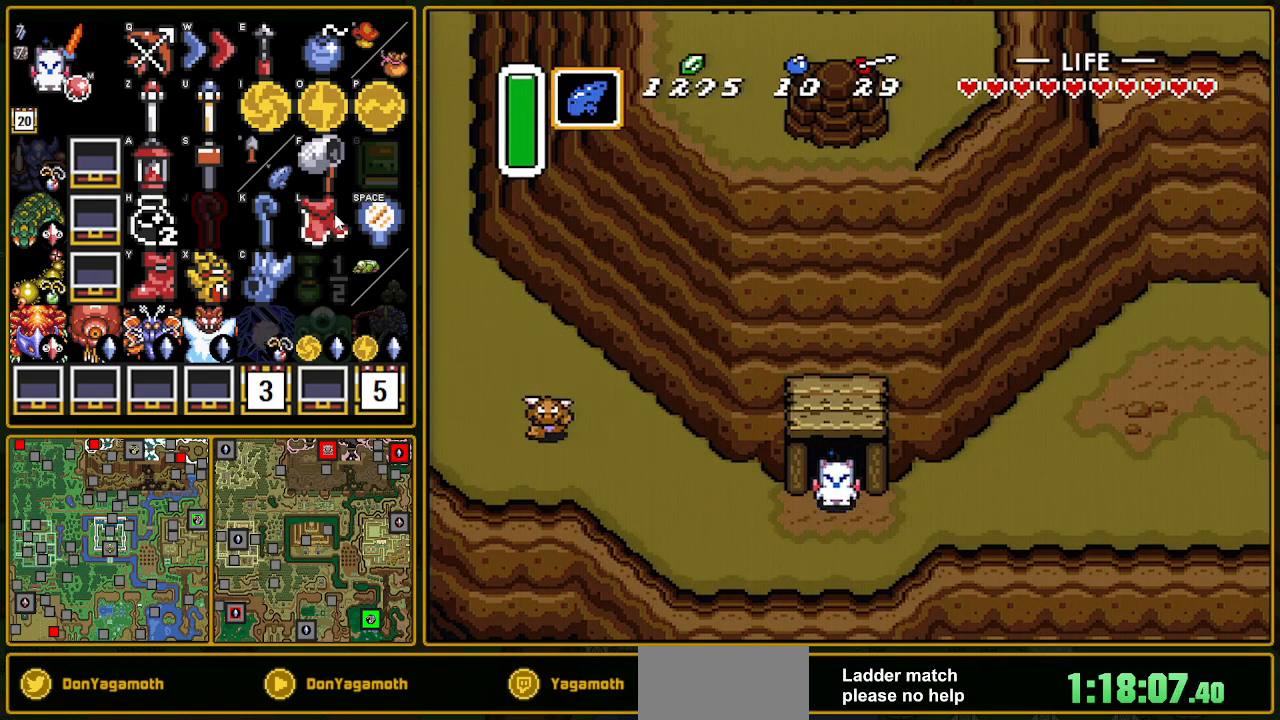
{"buttons": [], "events": []}
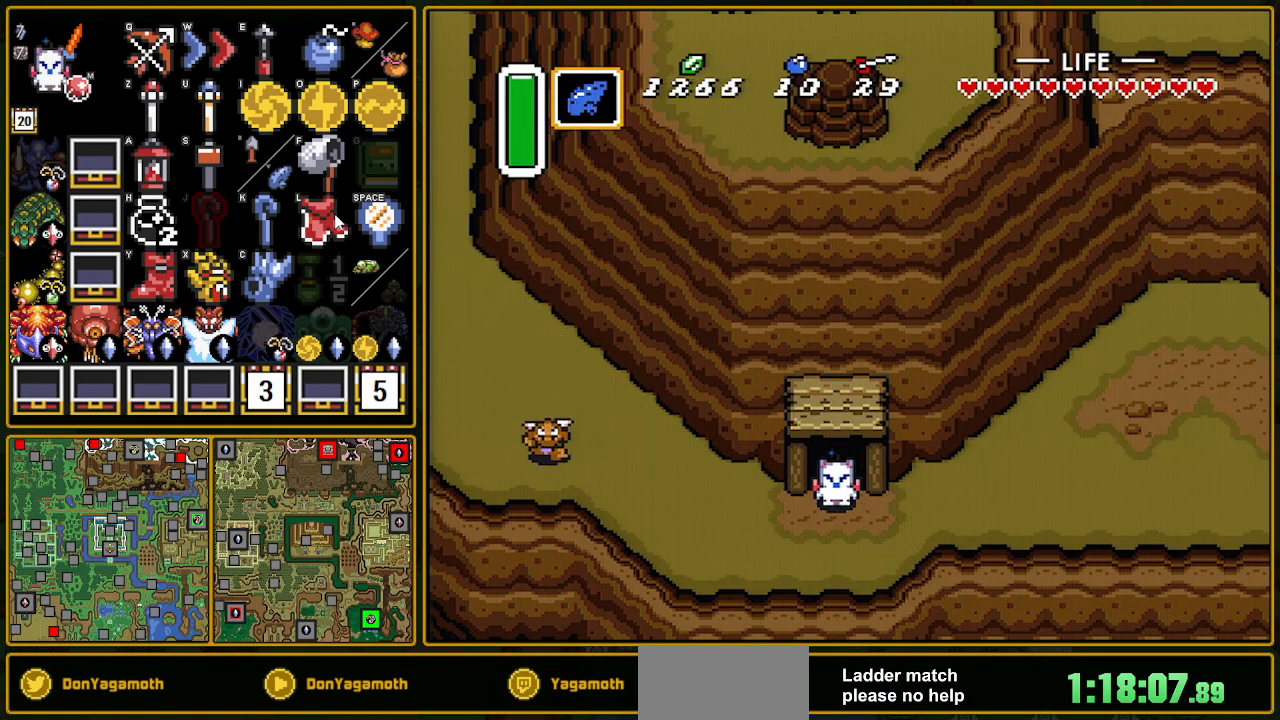
{"buttons": [], "events": []}
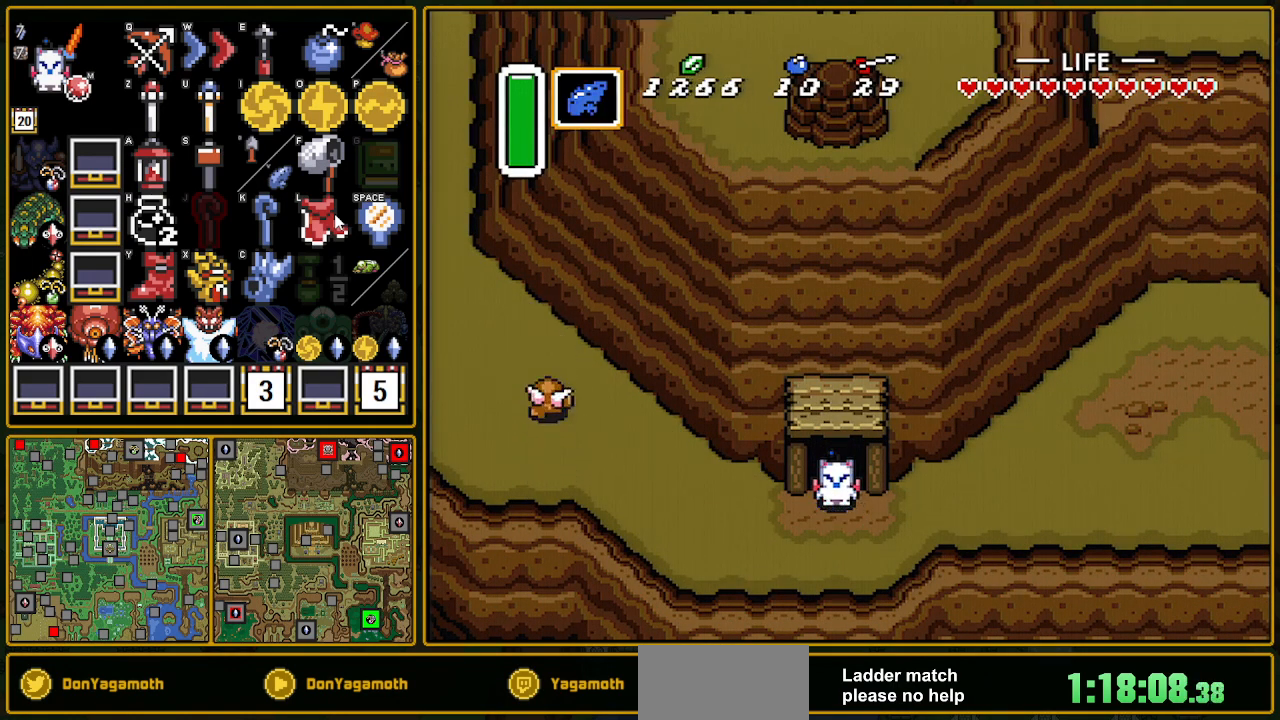
{"buttons": [], "events": []}
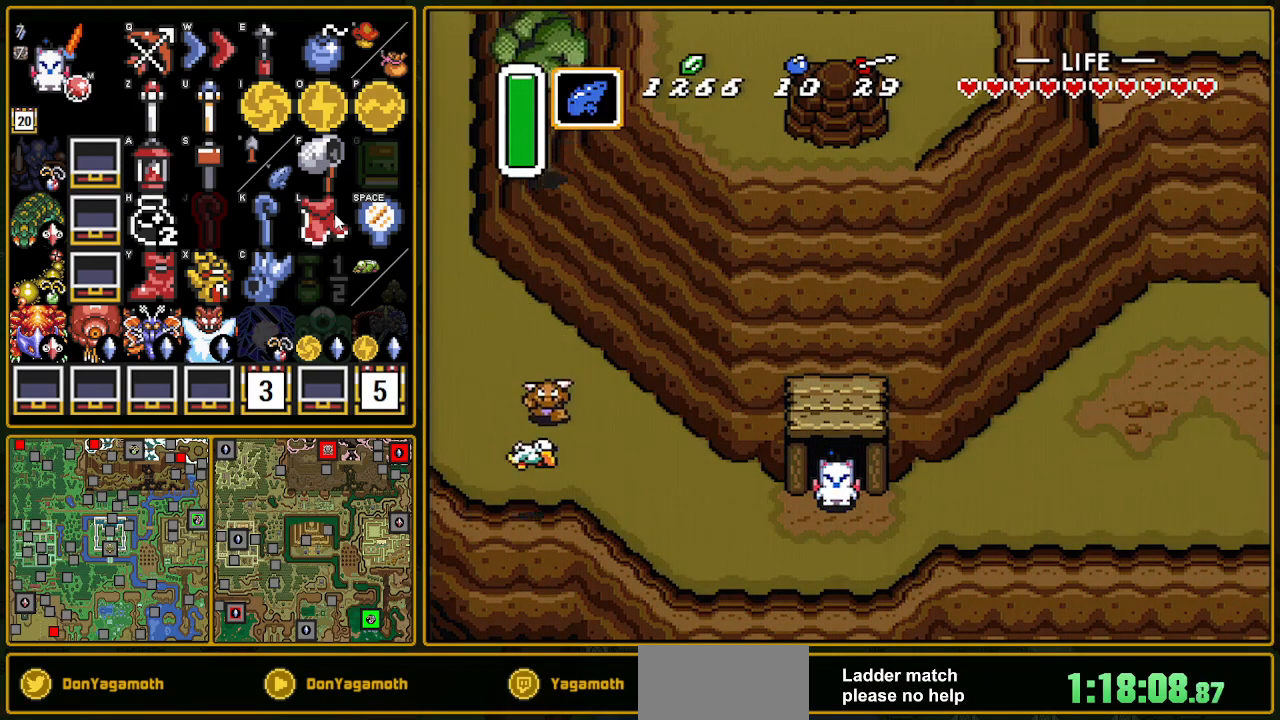
{"buttons": [], "events": []}
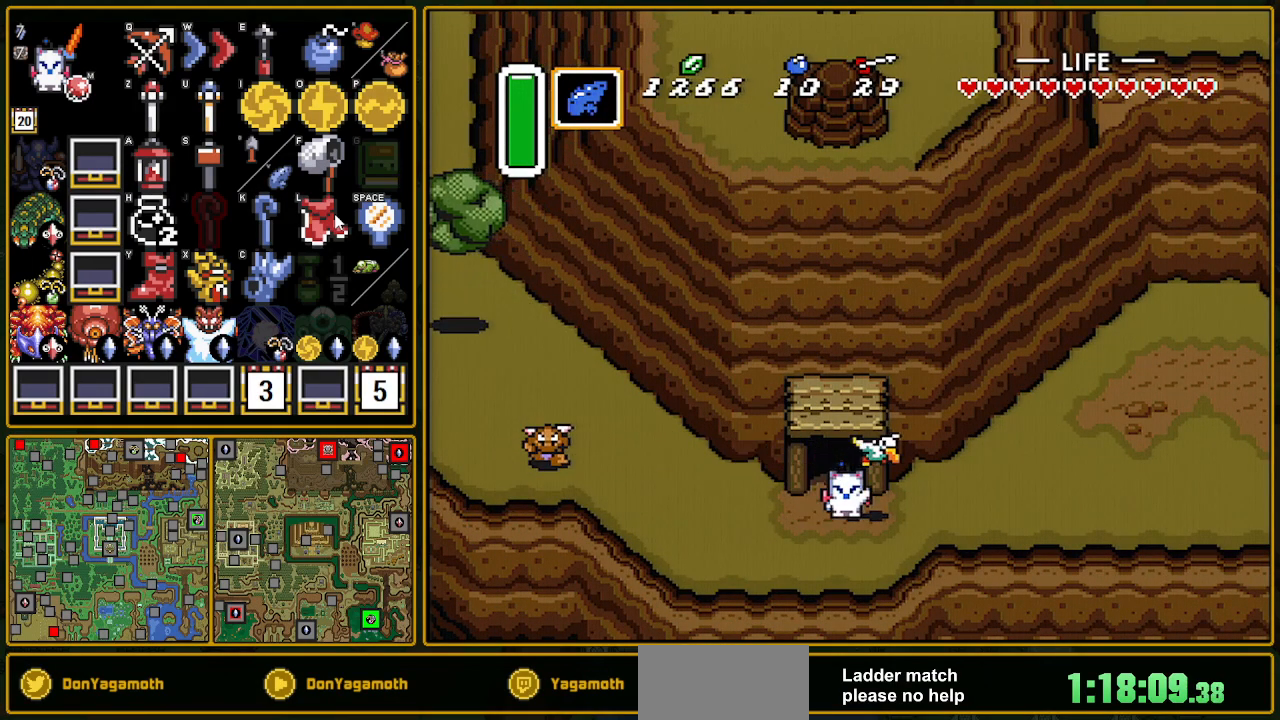
{"buttons": [], "events": []}
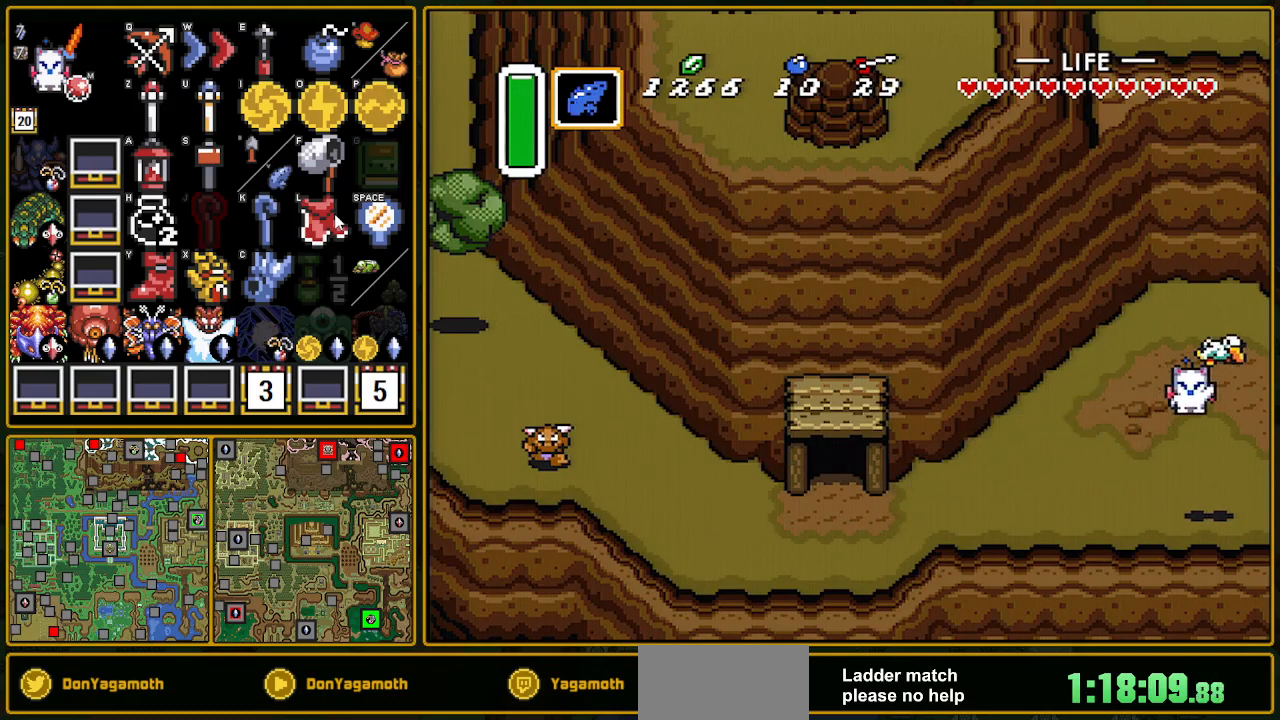
{"buttons": [], "events": []}
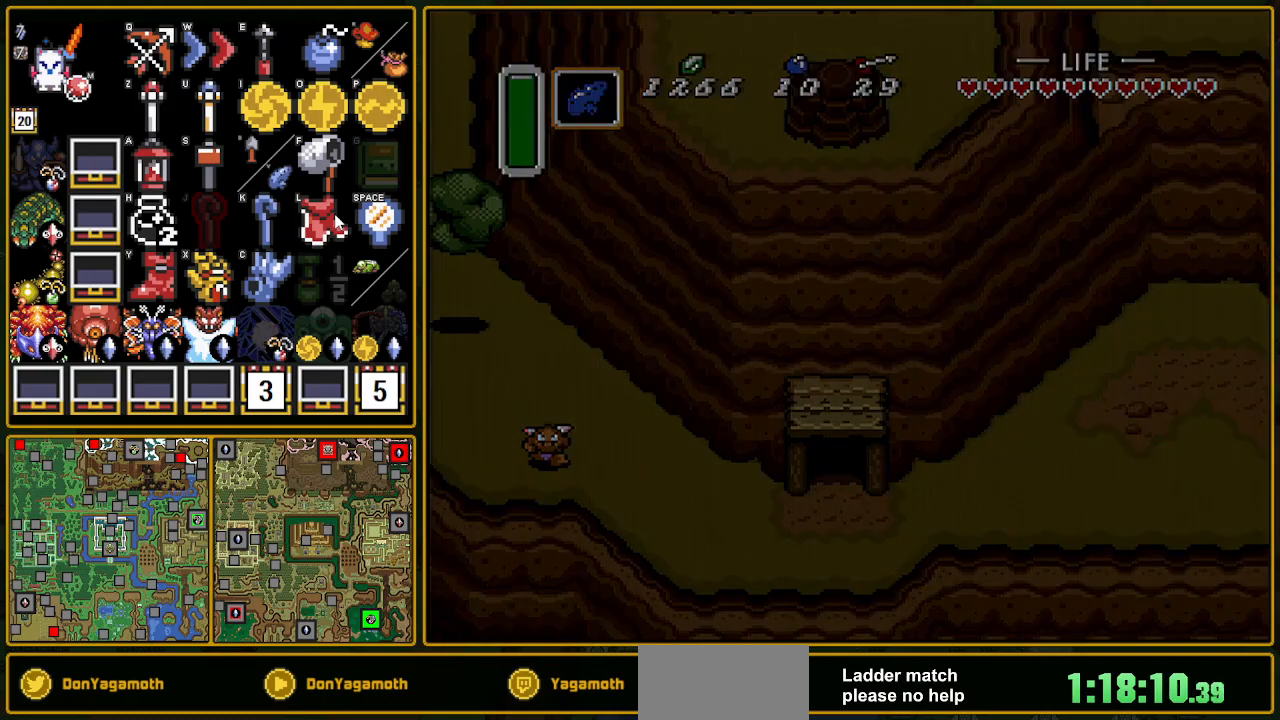
{"buttons": [], "events": []}
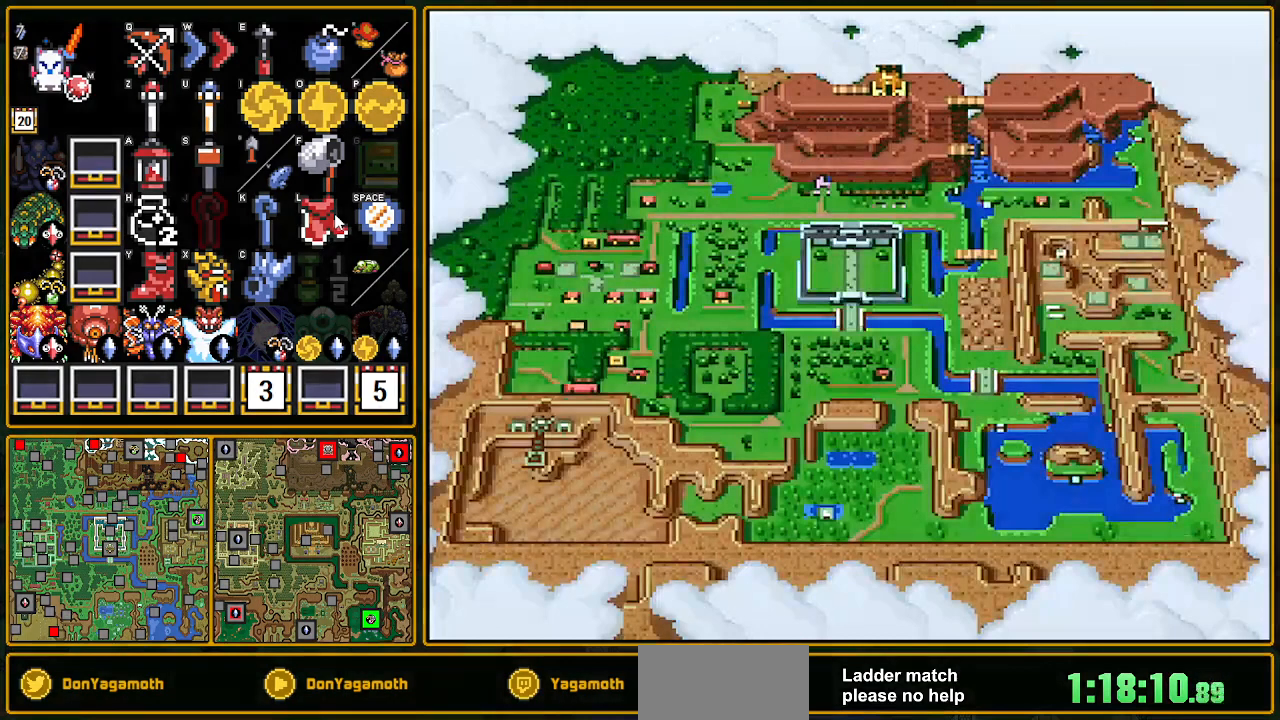
{"buttons": [], "events": [[200, "DPAD_LEFT", "down"], [233, "A", "down"], [267, "DPAD_LEFT", "up"], [300, "A", "up"]]}
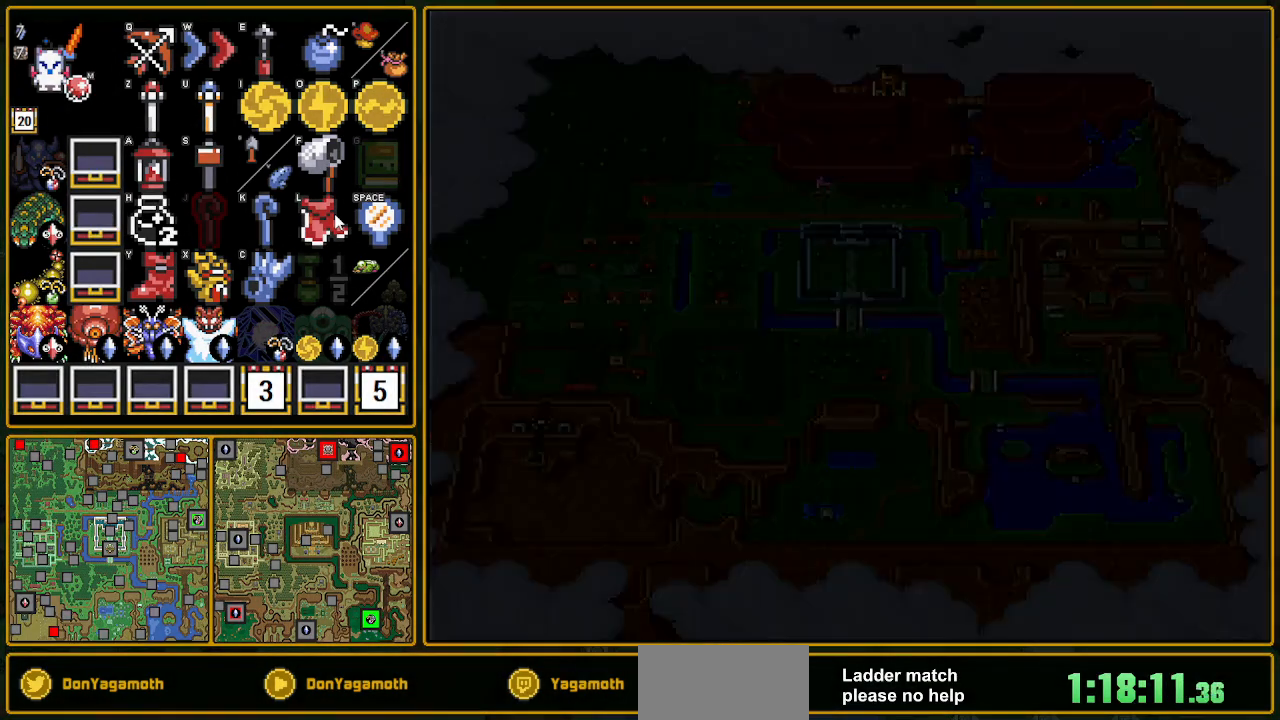
{"buttons": [], "events": []}
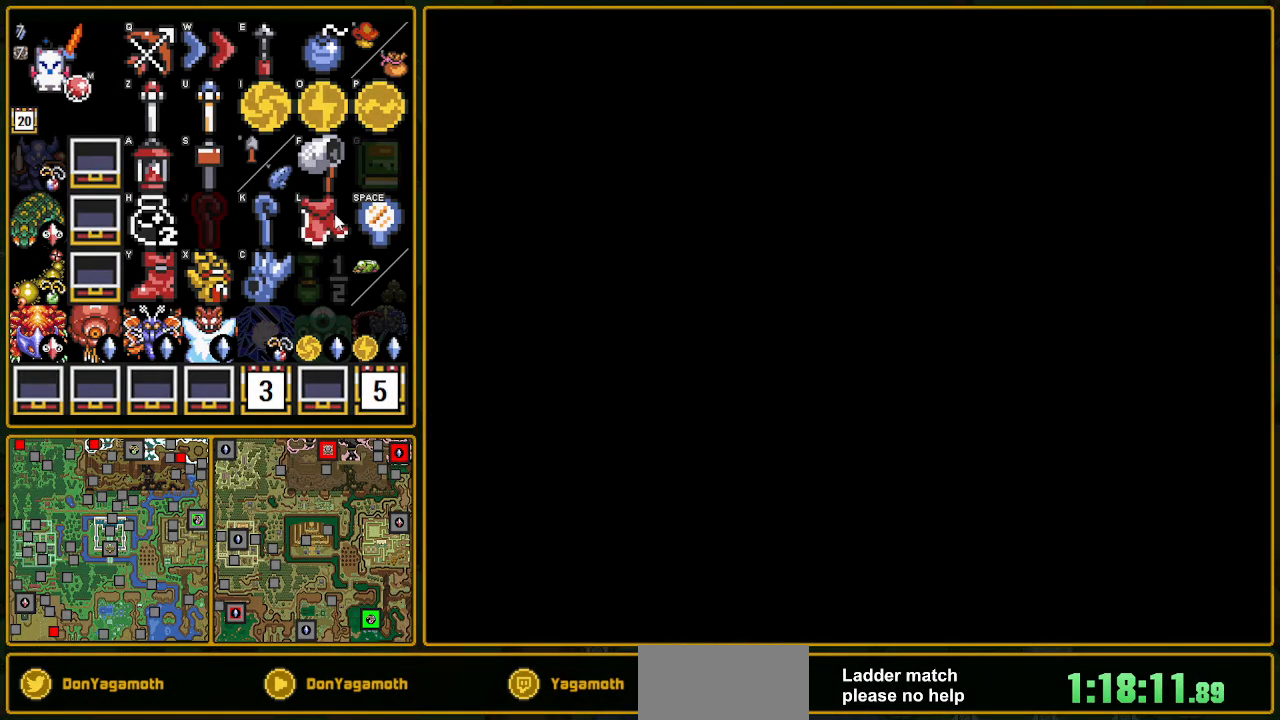
{"buttons": [], "events": []}
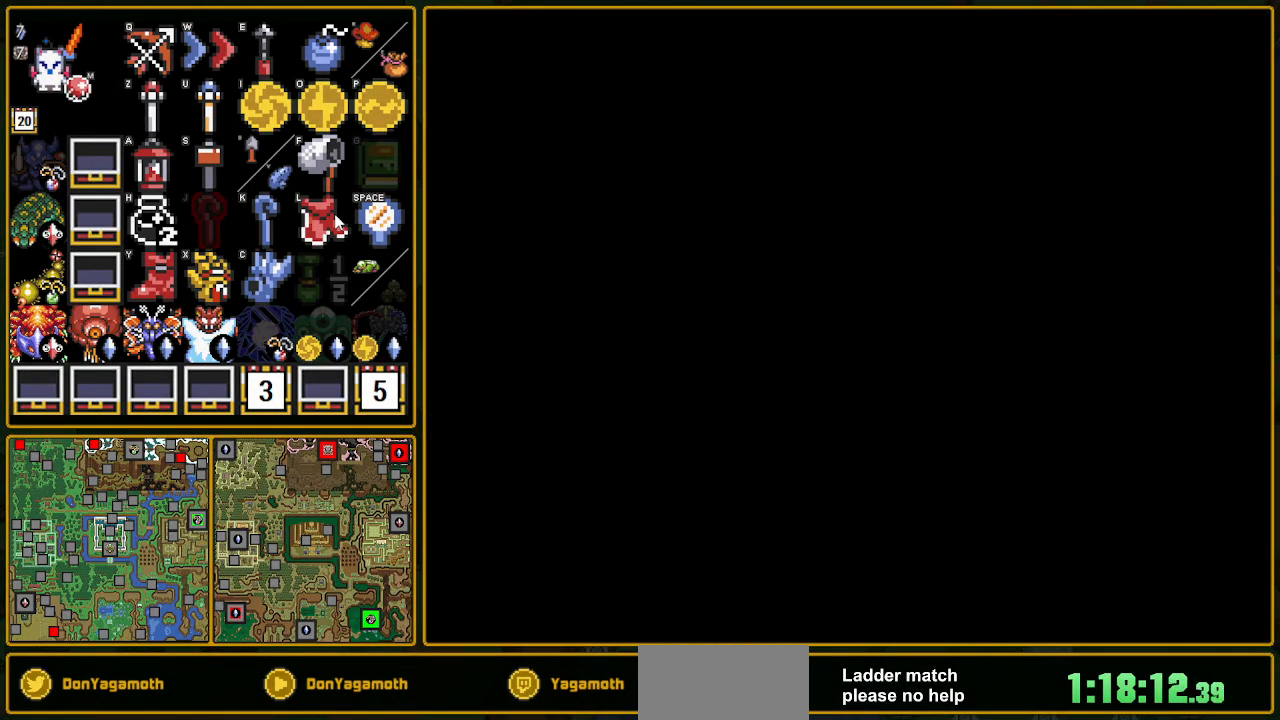
{"buttons": ["DPAD_LEFT"], "events": [[150, "DPAD_LEFT", "down"]]}
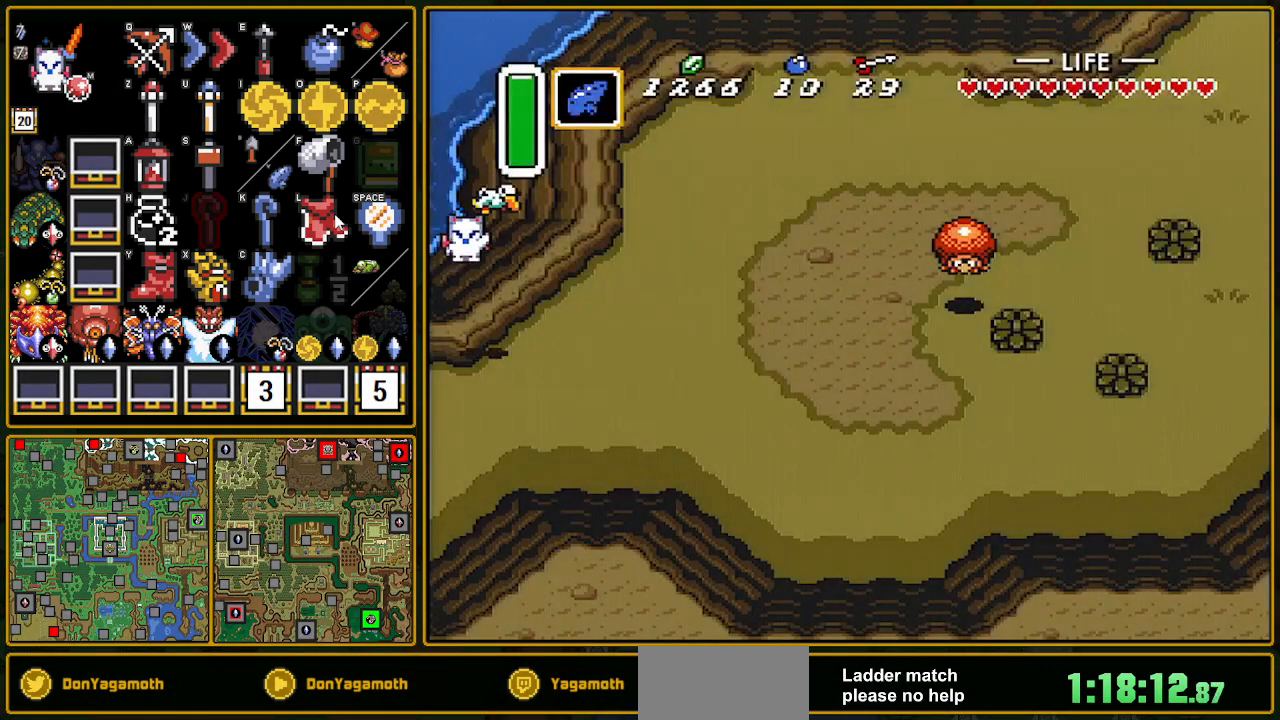
{"buttons": ["DPAD_LEFT"], "events": []}
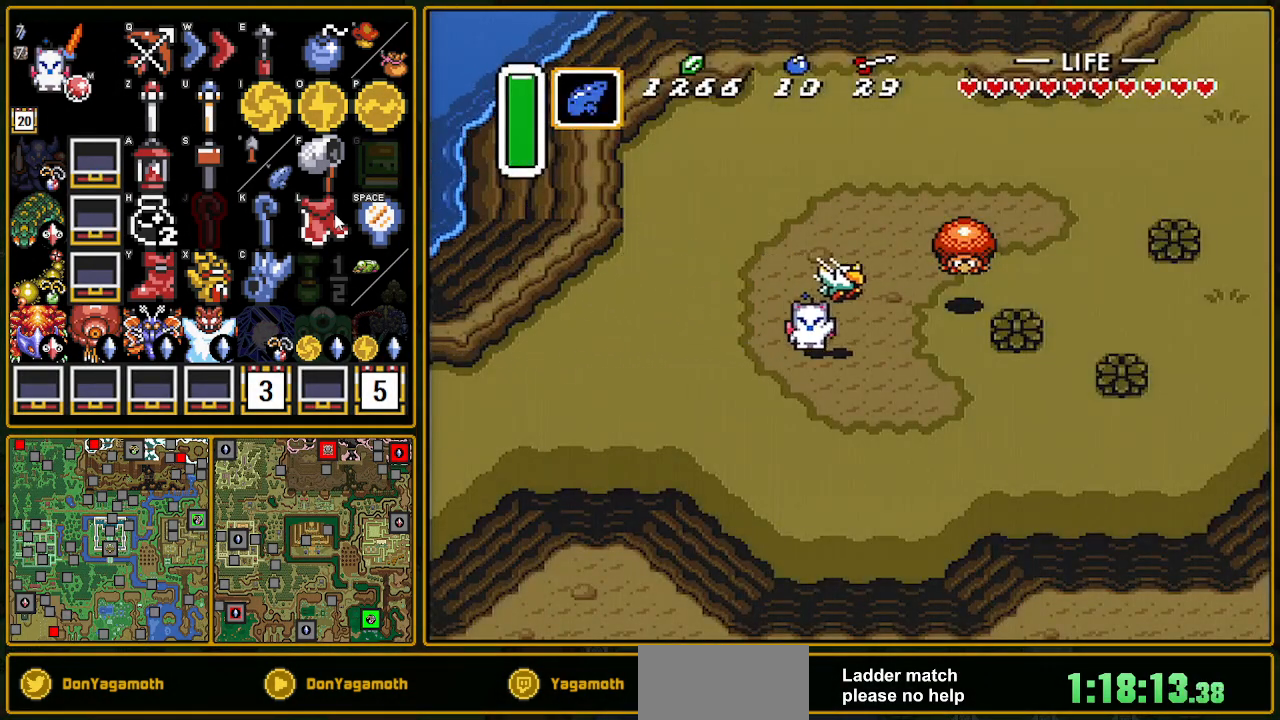
{"buttons": ["A", "L1"], "events": [[167, "A", "down"], [217, "DPAD_LEFT", "up"], [467, "L1", "down"]]}
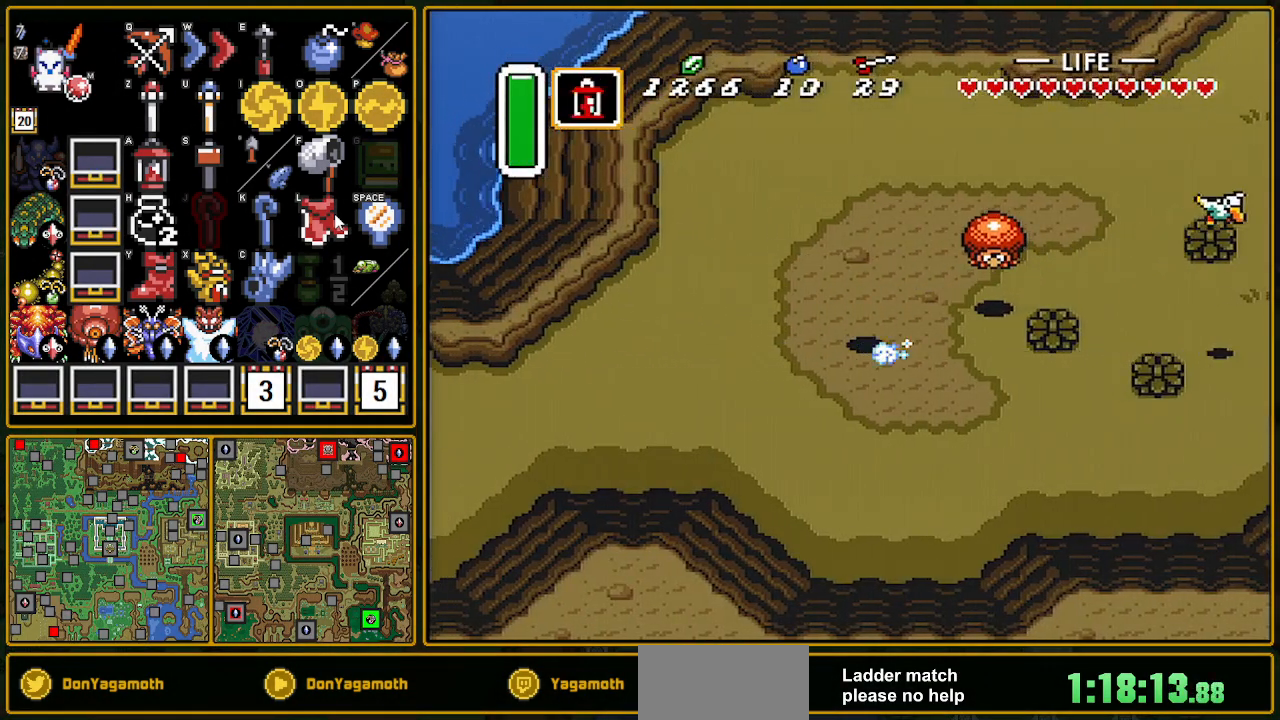
{"buttons": ["A", "L1"], "events": [[250, "L1", "up"], [333, "L1", "down"], [433, "L1", "up"], [483, "L1", "down"]]}
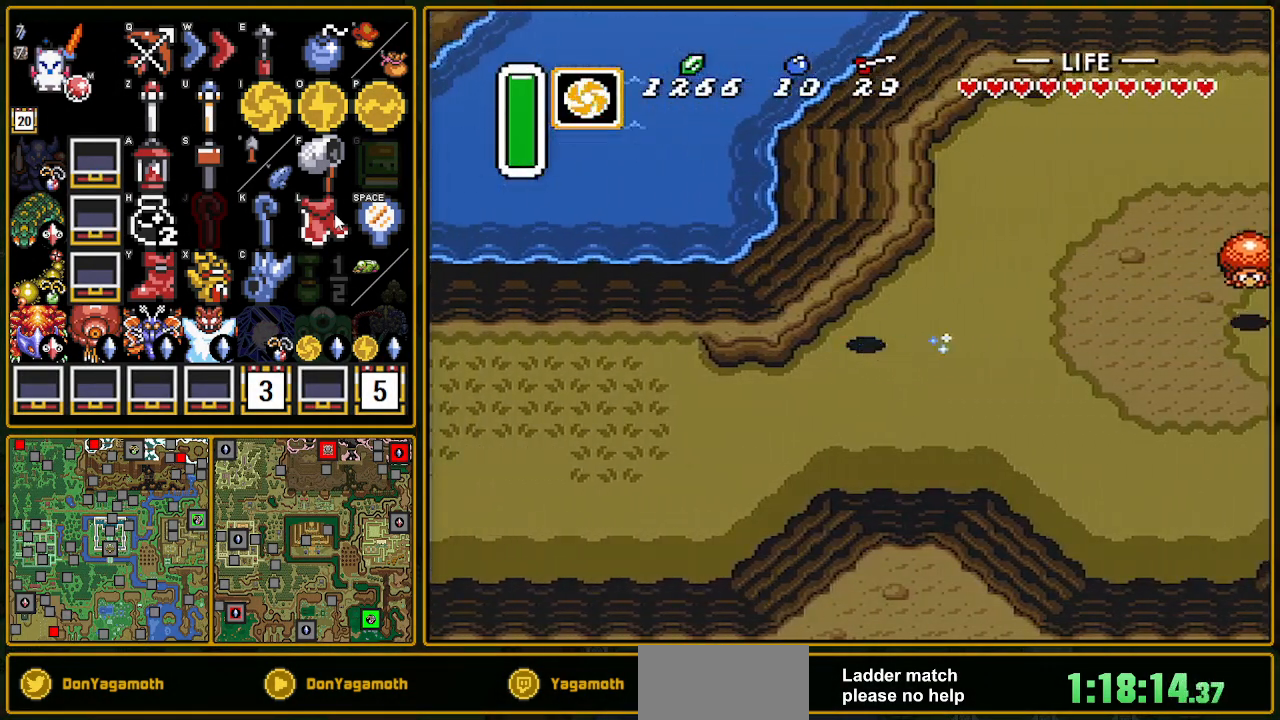
{"buttons": ["A", "L1"], "events": [[67, "L1", "up"], [200, "L1", "down"], [250, "L1", "up"], [317, "L1", "down"]]}
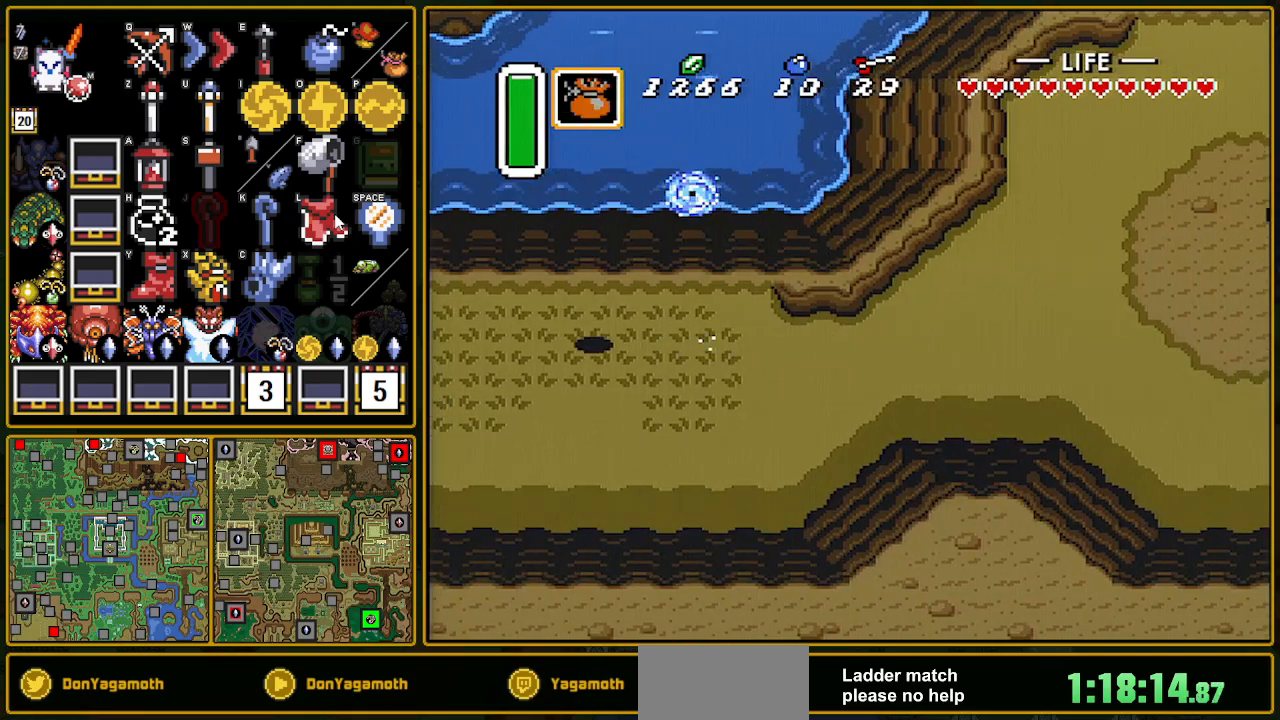
{"buttons": [], "events": [[100, "L1", "up"], [417, "A", "up"]]}
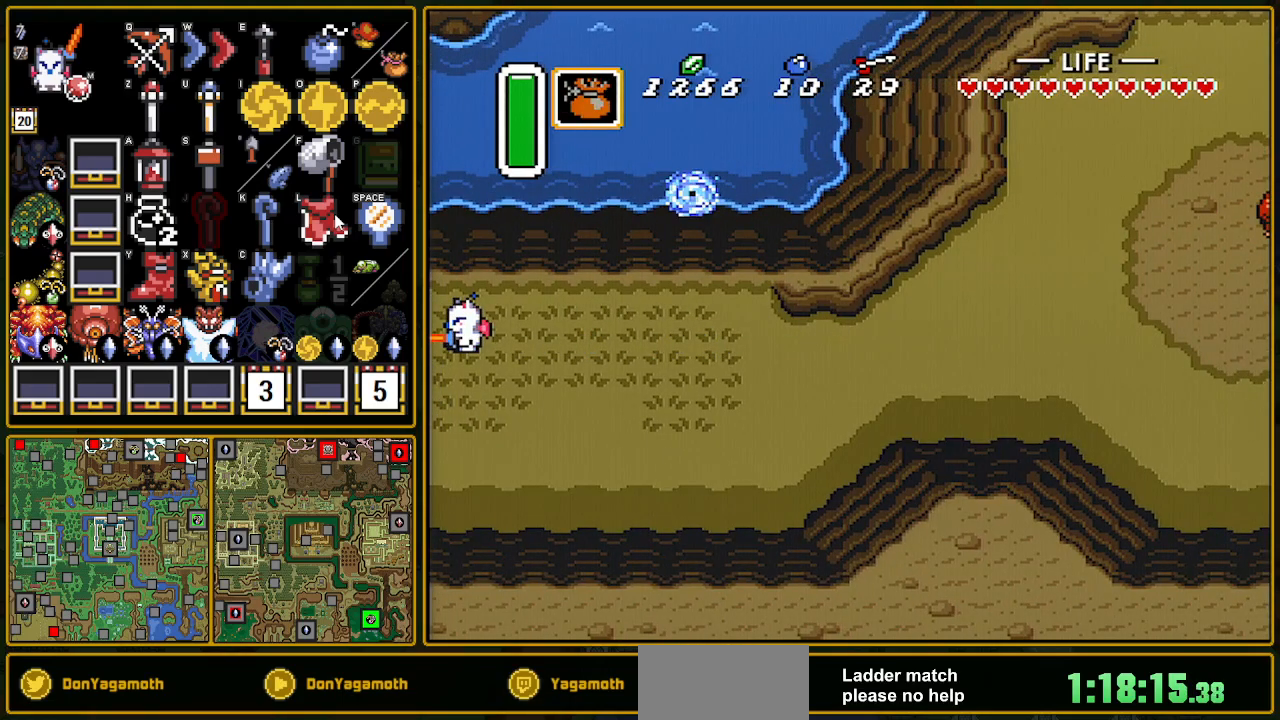
{"buttons": ["DPAD_LEFT"], "events": [[300, "DPAD_LEFT", "down"]]}
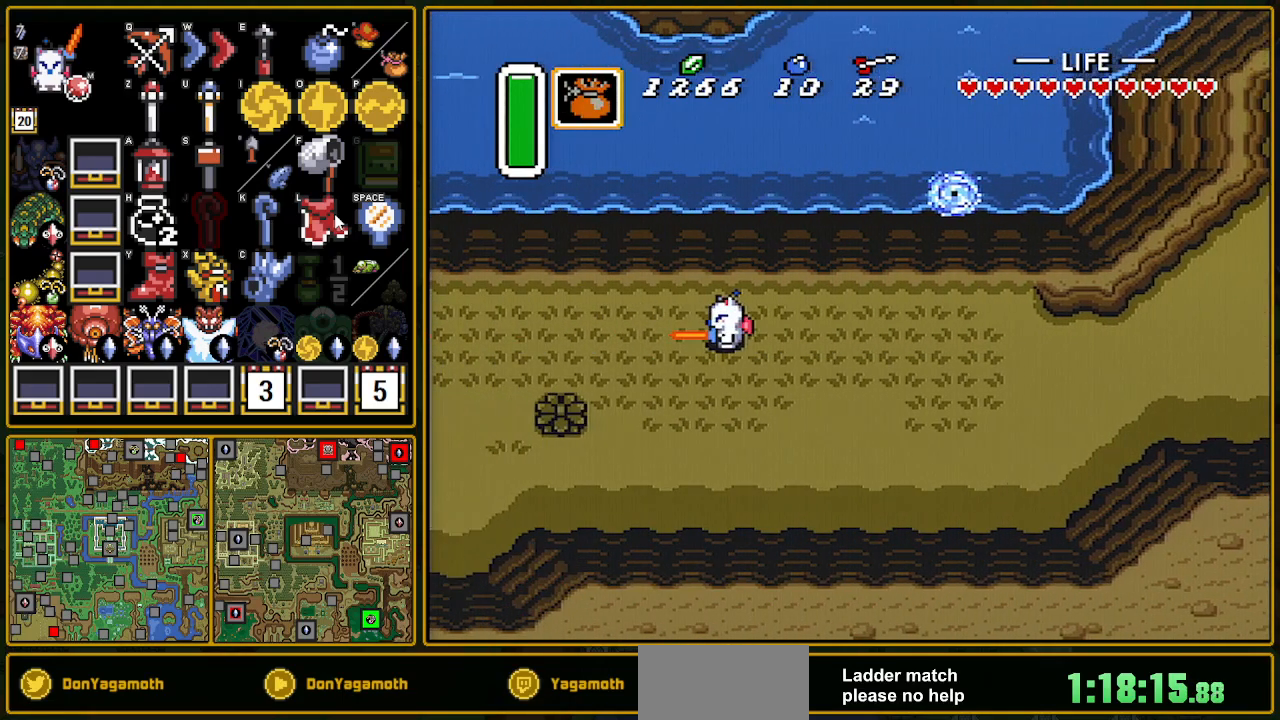
{"buttons": ["DPAD_LEFT"], "events": []}
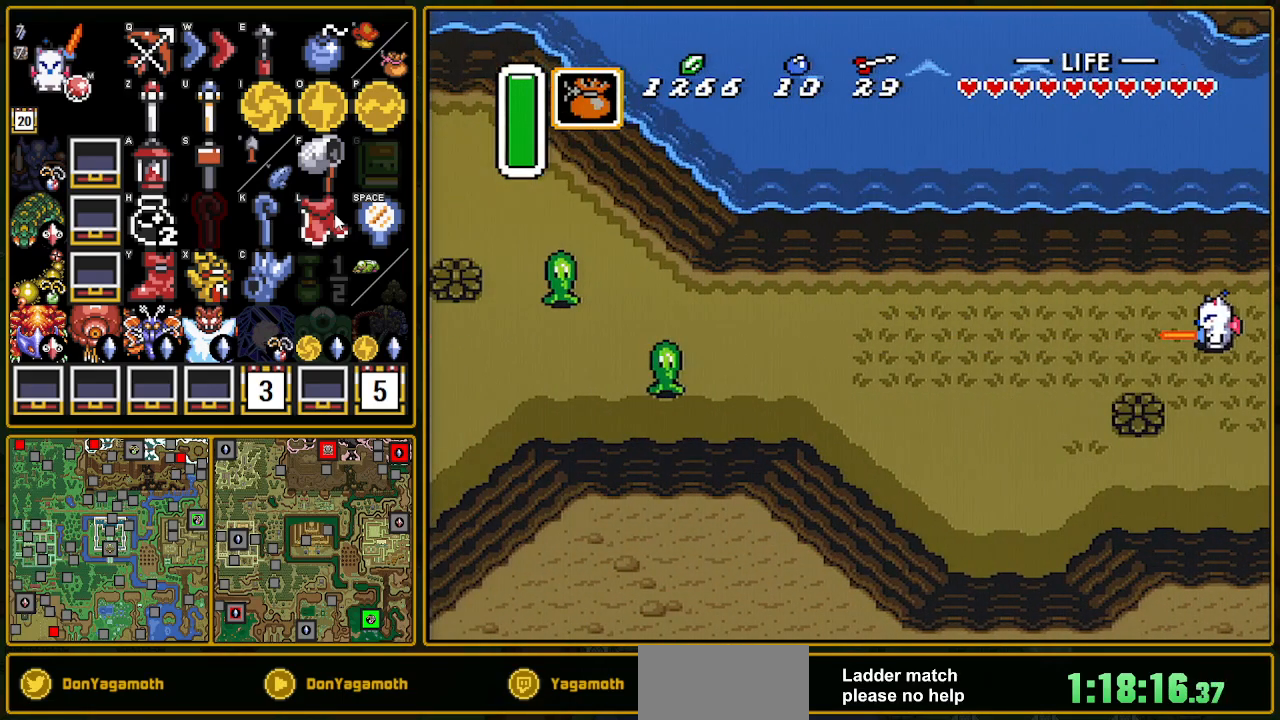
{"buttons": ["DPAD_UP", "DPAD_LEFT"], "events": [[83, "DPAD_UP", "down"]]}
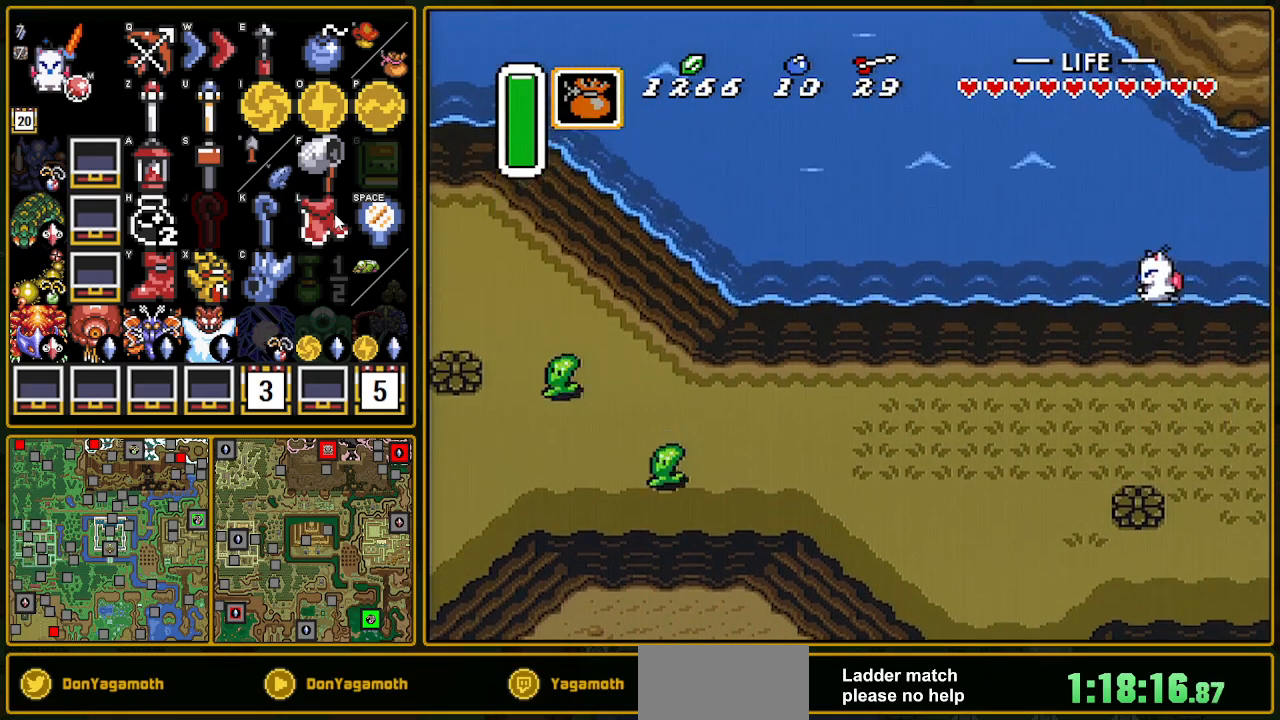
{"buttons": ["B", "DPAD_LEFT"], "events": [[133, "DPAD_UP", "up"], [250, "B", "down"], [300, "B", "up"], [317, "A", "down"], [400, "A", "up"], [400, "B", "down"], [467, "B", "up"], [500, "B", "down"]]}